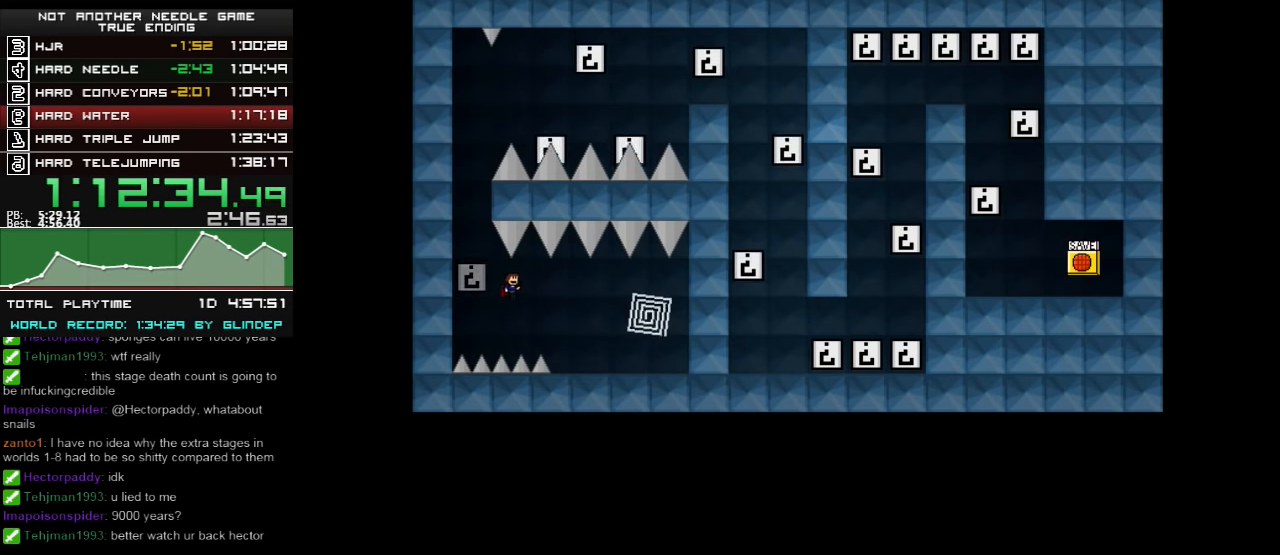
Gameplay with keyboard; each line is a JSON object with the keys held at the frame after it. "events" lists presses ("down") and releases ("up") of "down", "left", "r", "right", "shift_l", "shift_r", "up" and "z" between this image and that frame as [ms after this image, input, new state], when the widget could be followed in between. No other keys are recorded. Mouse input is not recorded.
{"keys": ["right", "shift_l"], "events": [[480, "shift_l", "down"]]}
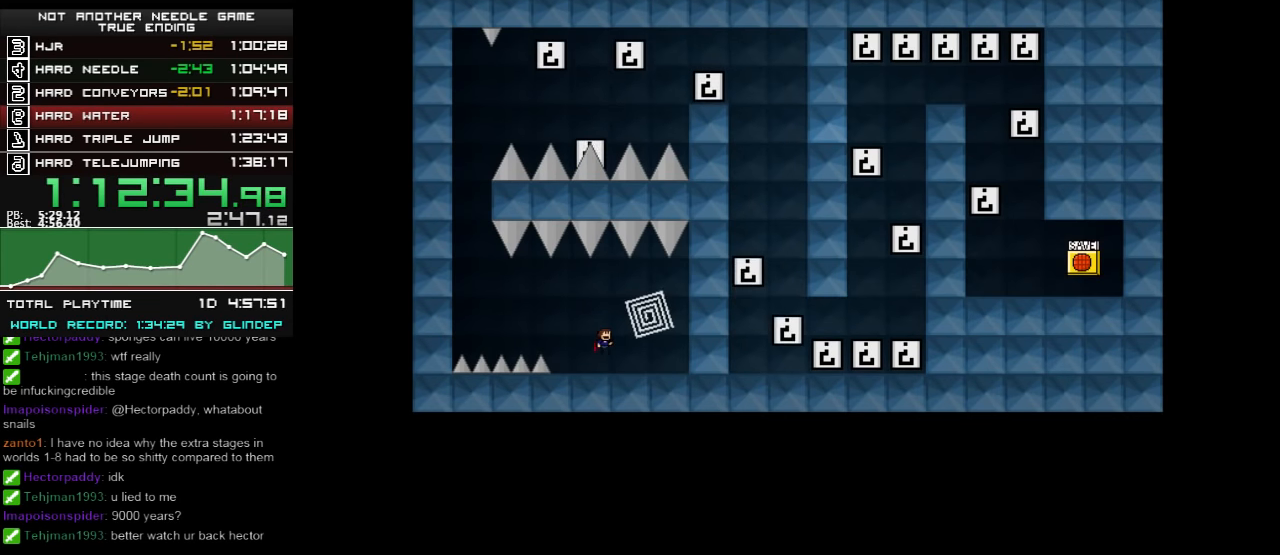
{"keys": ["left"], "events": [[240, "right", "up"], [240, "shift_l", "up"], [480, "left", "down"]]}
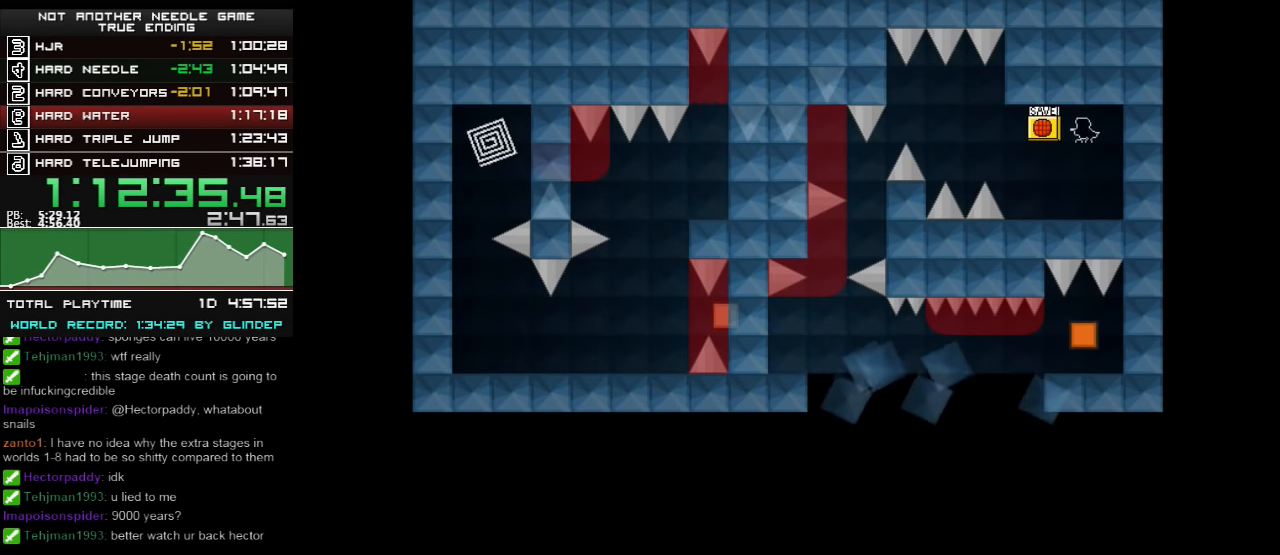
{"keys": ["left", "shift_l"], "events": [[380, "left", "up"], [480, "left", "down"], [480, "shift_l", "down"]]}
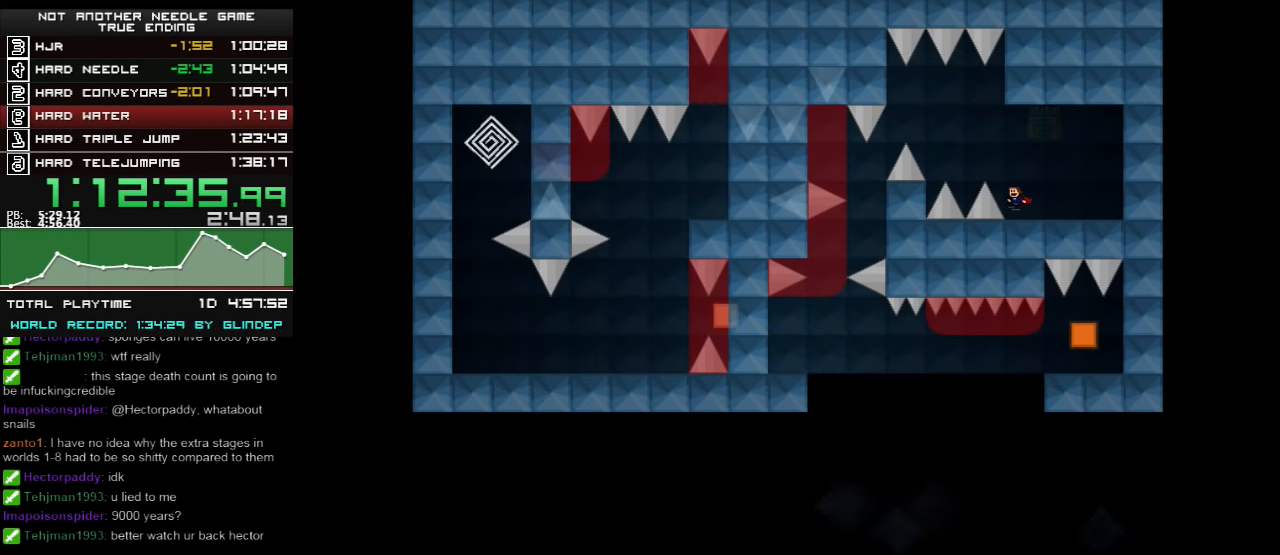
{"keys": ["left", "shift_l"], "events": []}
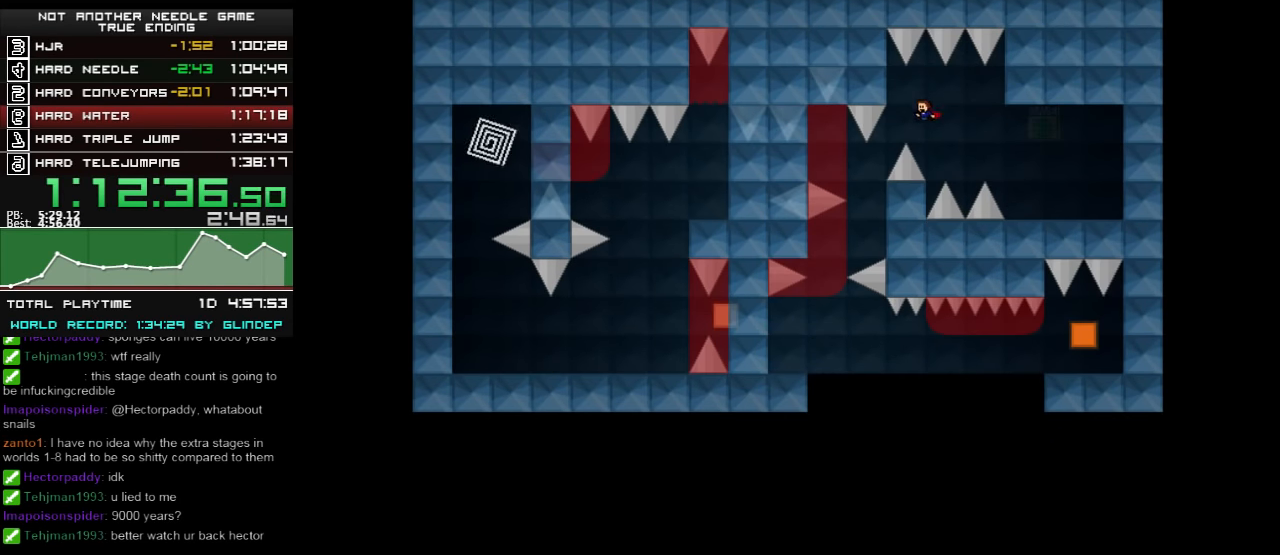
{"keys": [], "events": [[340, "left", "up"], [420, "shift_l", "up"]]}
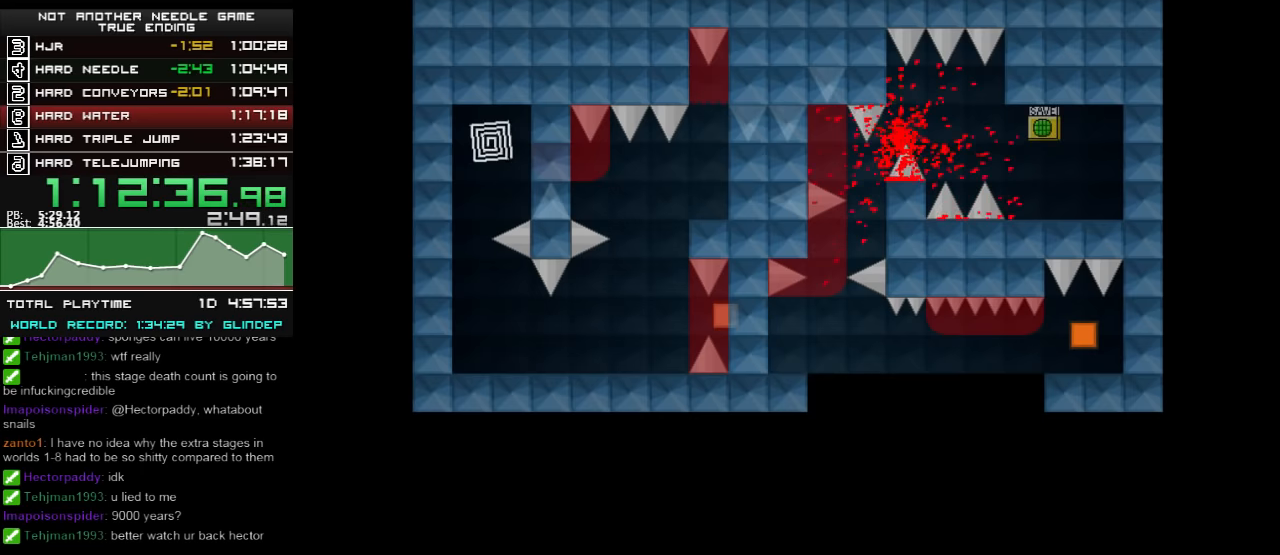
{"keys": ["left", "shift_l"], "events": [[20, "r", "down"], [40, "r", "up"], [220, "left", "down"], [480, "shift_l", "down"]]}
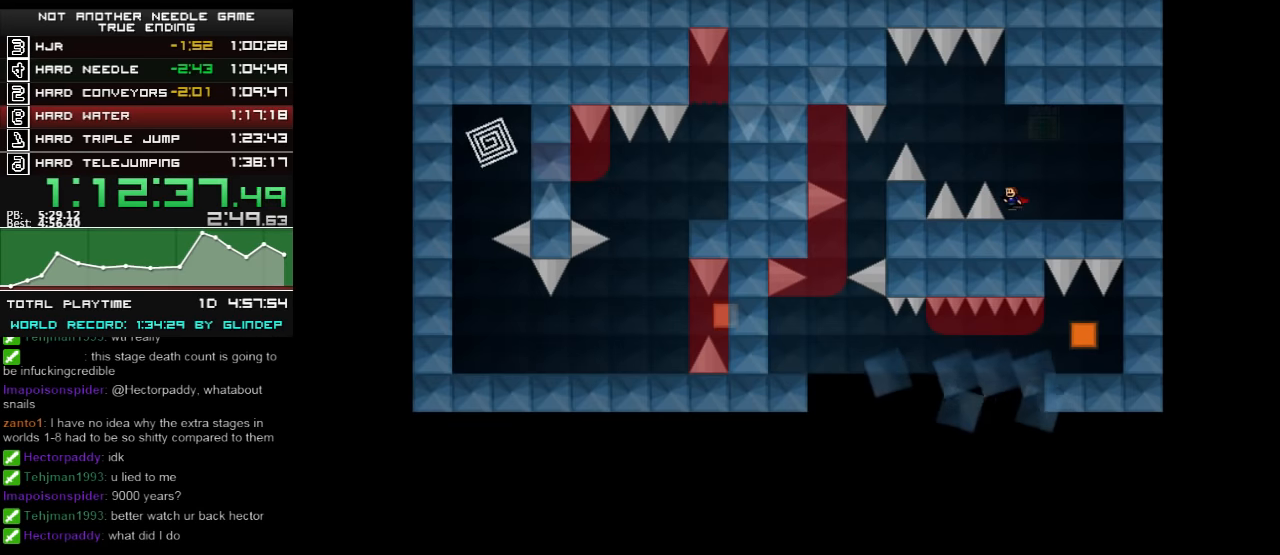
{"keys": ["left", "shift_l"], "events": []}
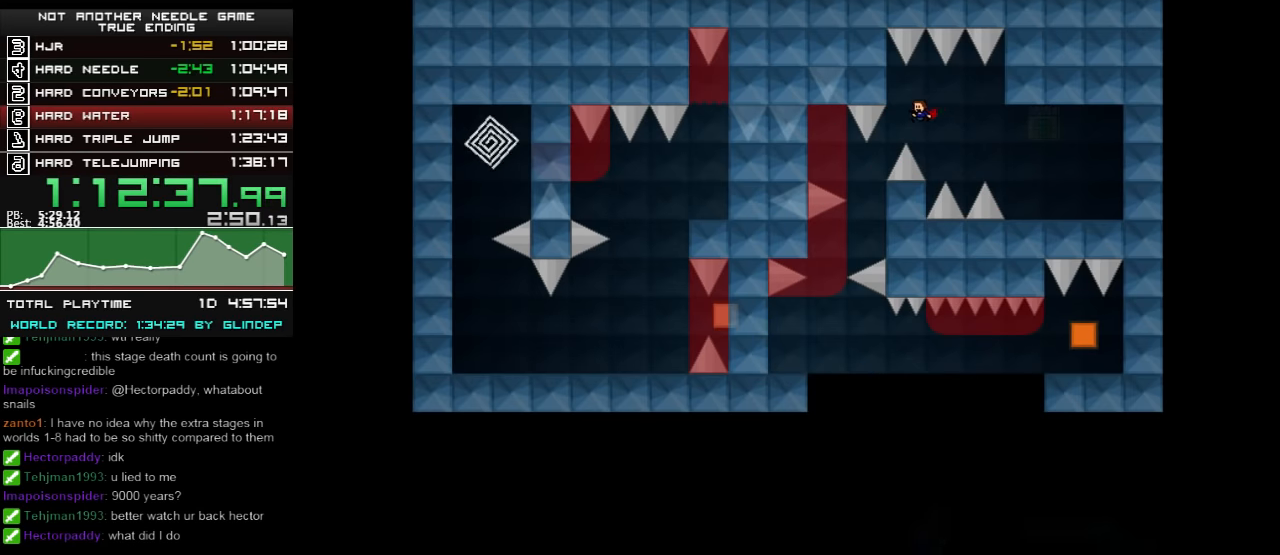
{"keys": ["left"], "events": [[380, "shift_l", "up"]]}
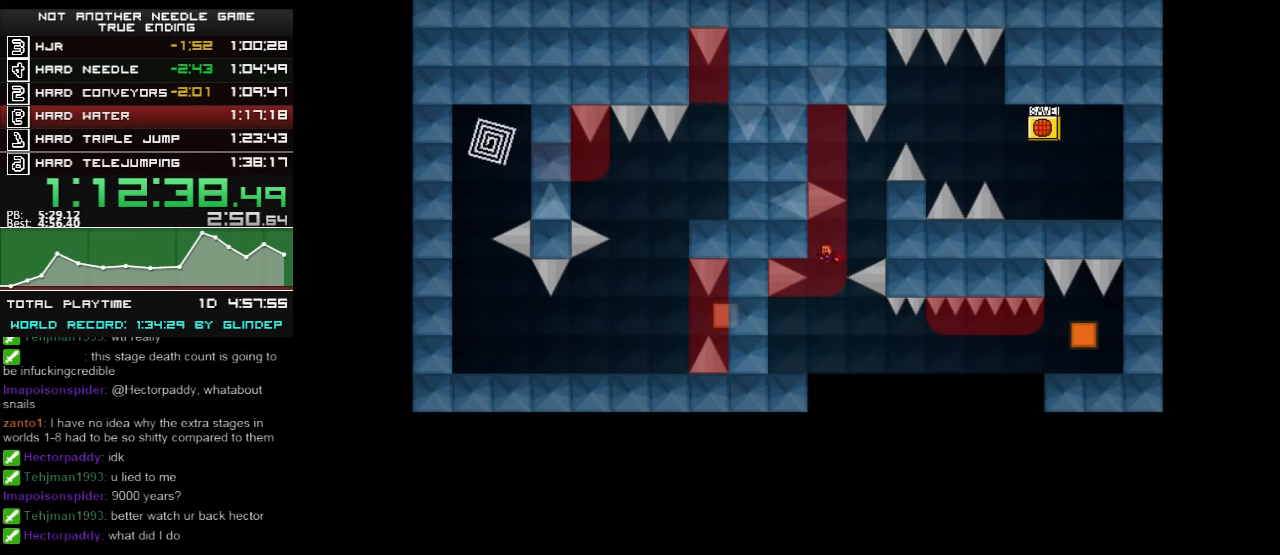
{"keys": ["left"], "events": [[20, "left", "up"], [360, "left", "down"]]}
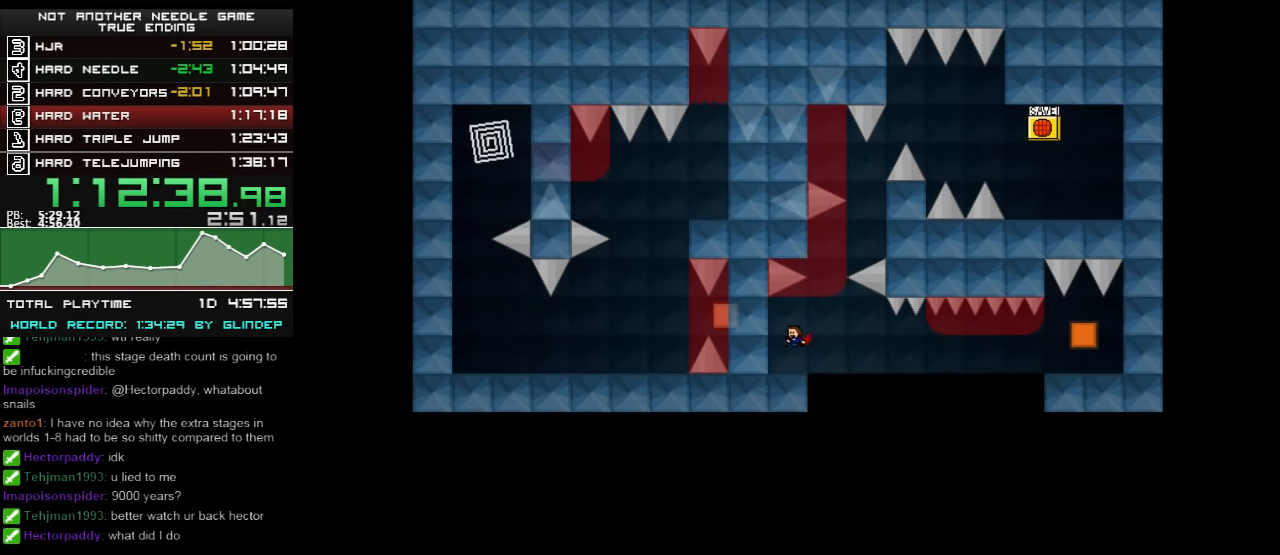
{"keys": ["right"], "events": [[20, "left", "up"], [180, "right", "down"], [180, "shift_l", "down"], [220, "shift_l", "up"]]}
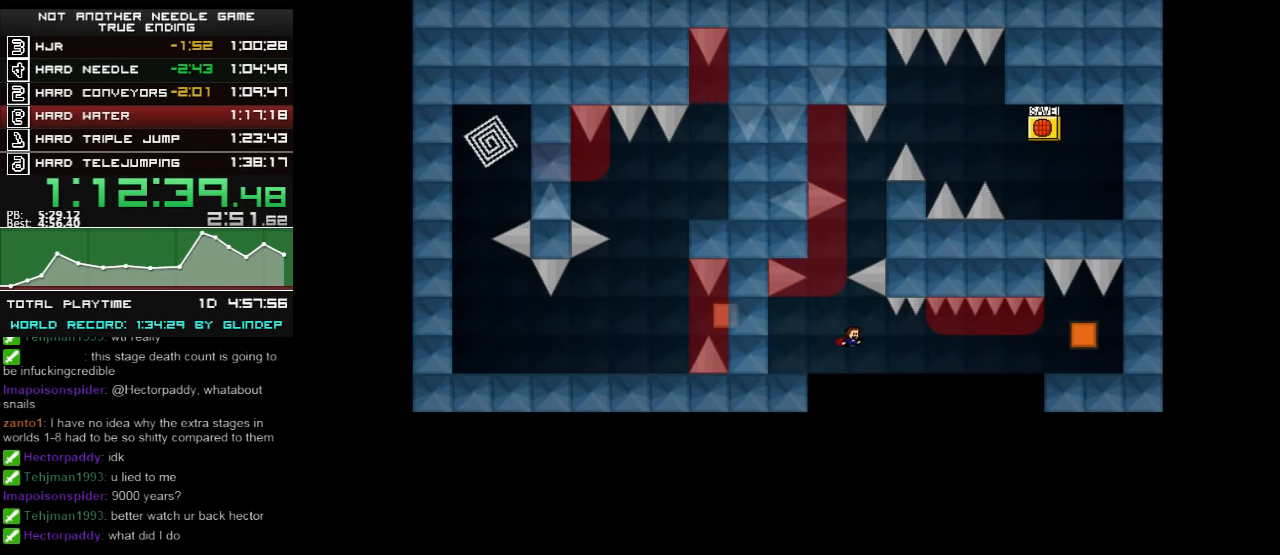
{"keys": ["right"], "events": [[220, "shift_l", "down"], [460, "shift_l", "up"]]}
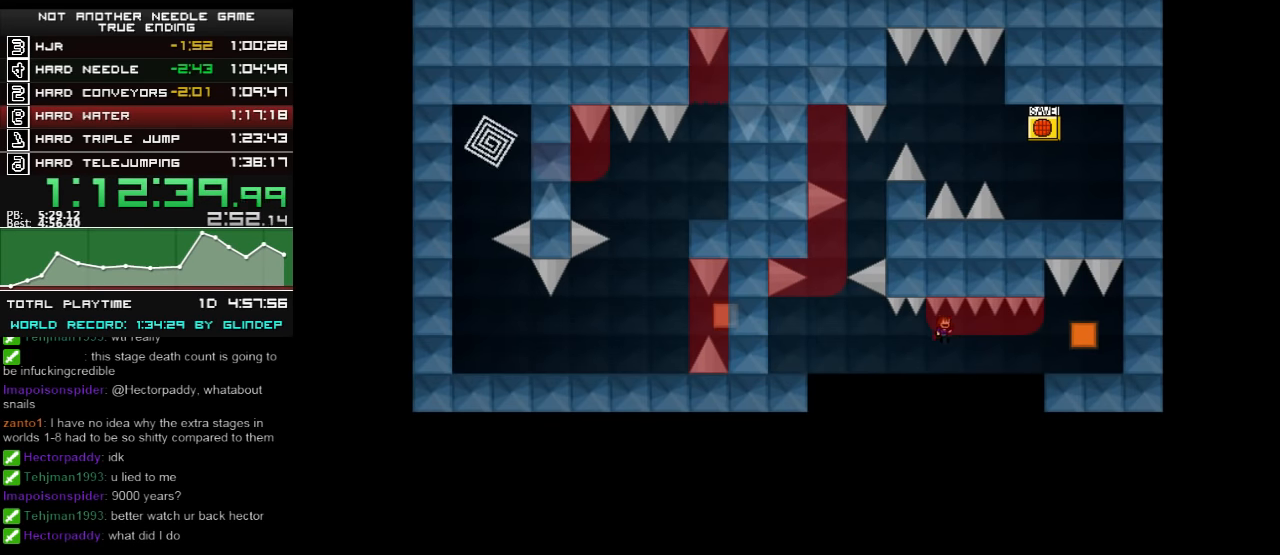
{"keys": ["right"], "events": [[340, "shift_l", "down"], [420, "shift_l", "up"]]}
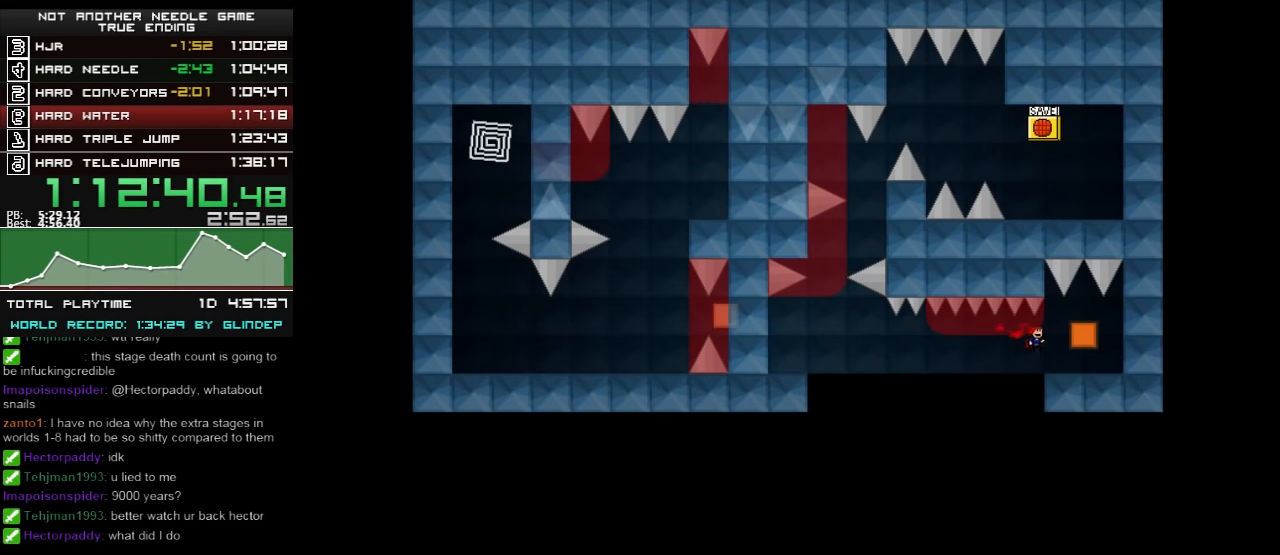
{"keys": ["left"], "events": [[260, "left", "down"], [260, "right", "up"]]}
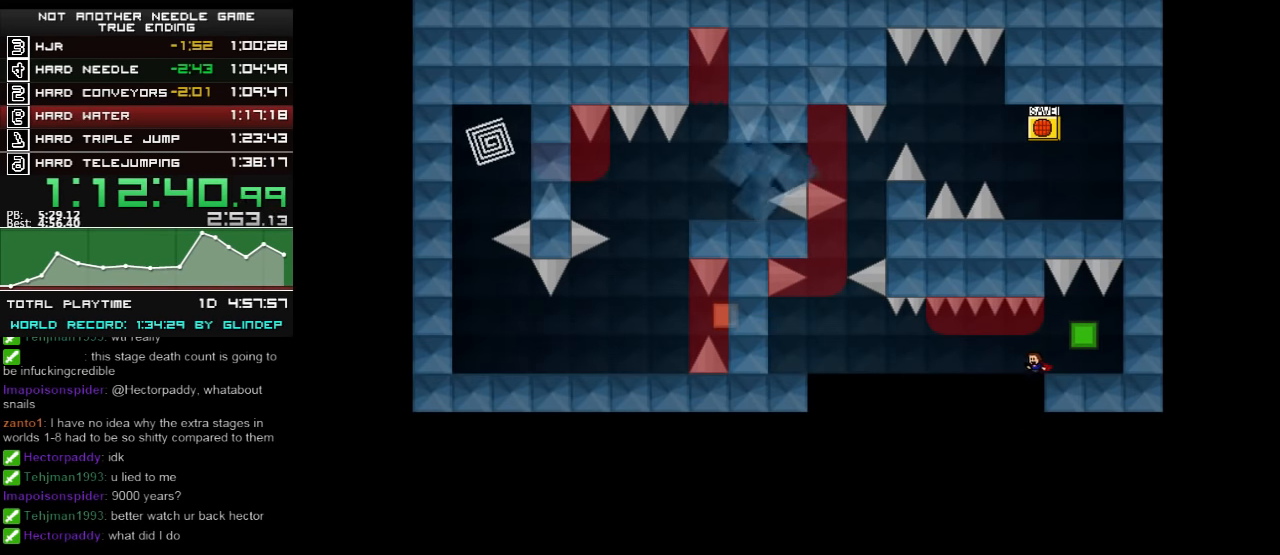
{"keys": ["left"], "events": [[220, "shift_l", "down"], [420, "shift_l", "up"]]}
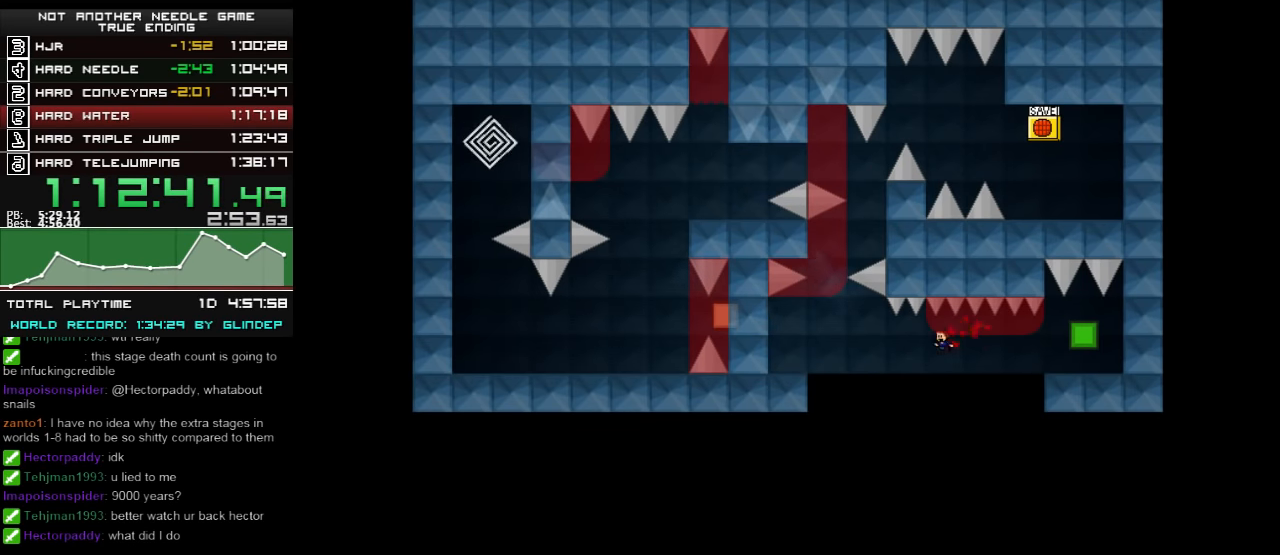
{"keys": ["left", "shift_l"], "events": [[320, "shift_l", "down"]]}
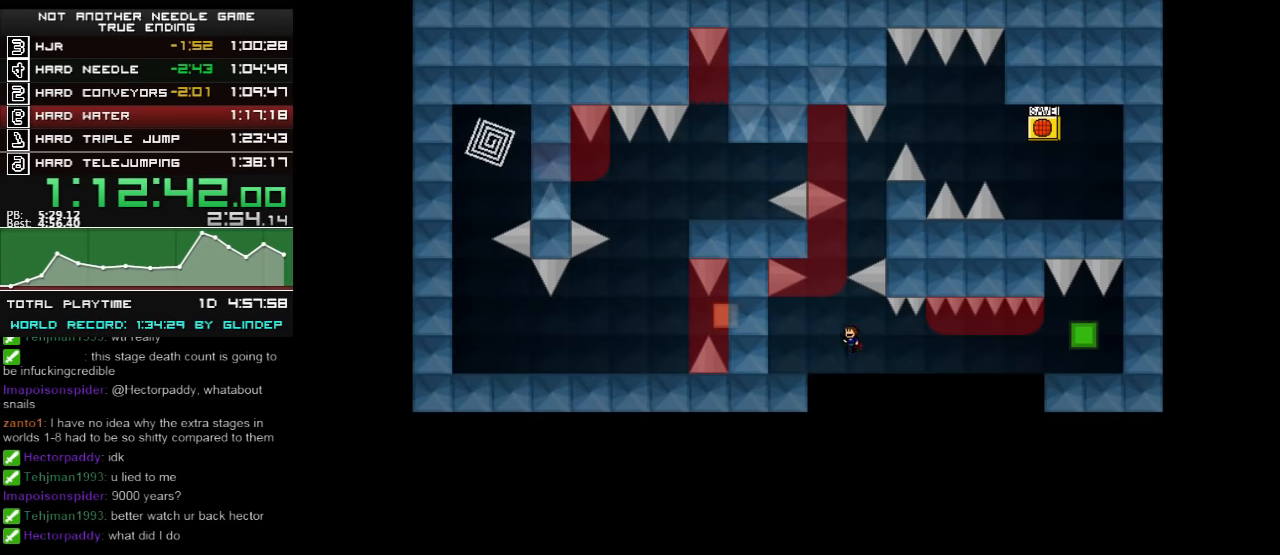
{"keys": [], "events": [[60, "shift_l", "up"], [280, "left", "up"], [320, "shift_l", "down"], [360, "right", "down"], [460, "shift_l", "up"], [480, "right", "up"]]}
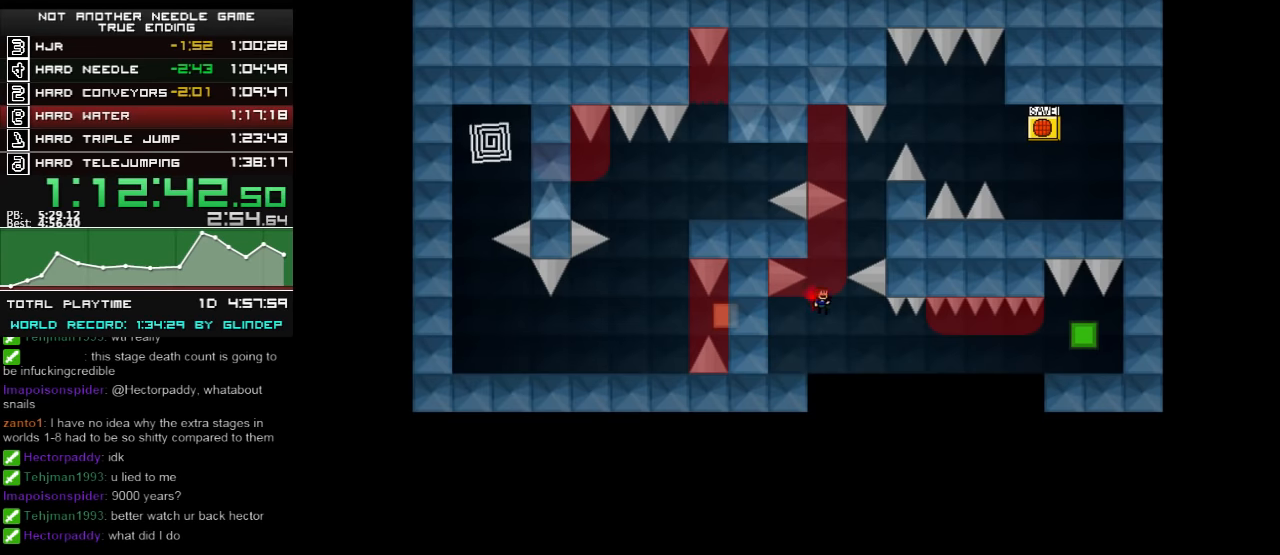
{"keys": ["left", "shift_l"], "events": [[40, "shift_l", "down"], [80, "right", "down"], [140, "right", "up"], [140, "shift_l", "up"], [220, "right", "down"], [280, "shift_l", "down"], [380, "shift_l", "up"], [480, "left", "down"], [480, "right", "up"], [480, "shift_l", "down"]]}
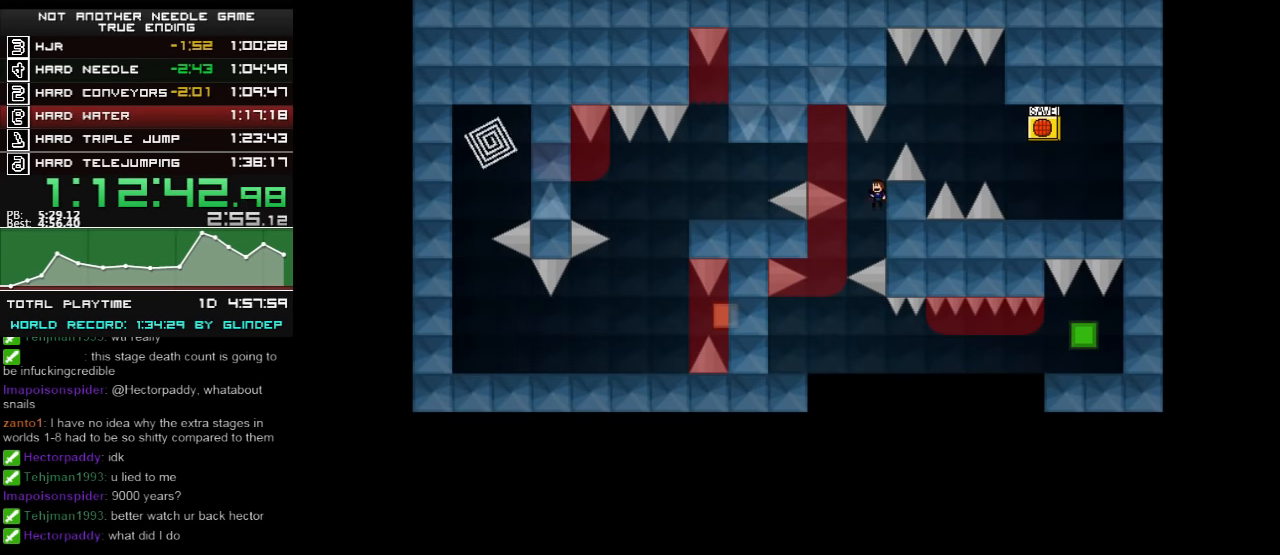
{"keys": ["left", "shift_l"], "events": [[220, "shift_l", "up"], [480, "shift_l", "down"]]}
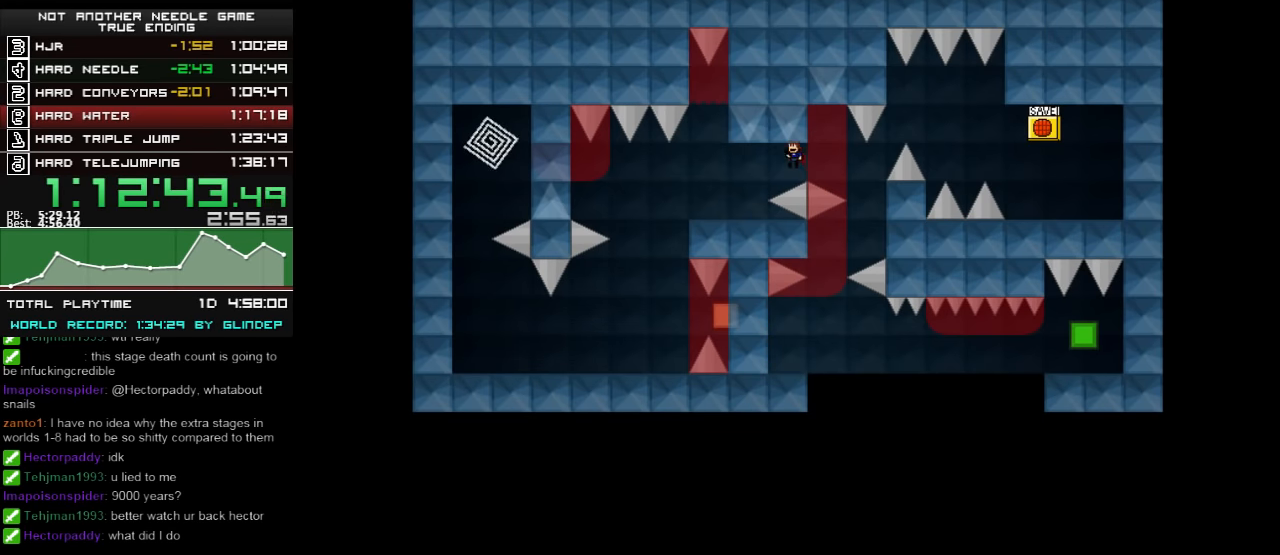
{"keys": ["left", "z"], "events": [[20, "shift_l", "up"], [40, "shift_l", "down"], [120, "shift_l", "up"], [140, "shift_l", "down"], [180, "shift_l", "up"], [380, "z", "down"], [440, "z", "up"], [480, "z", "down"]]}
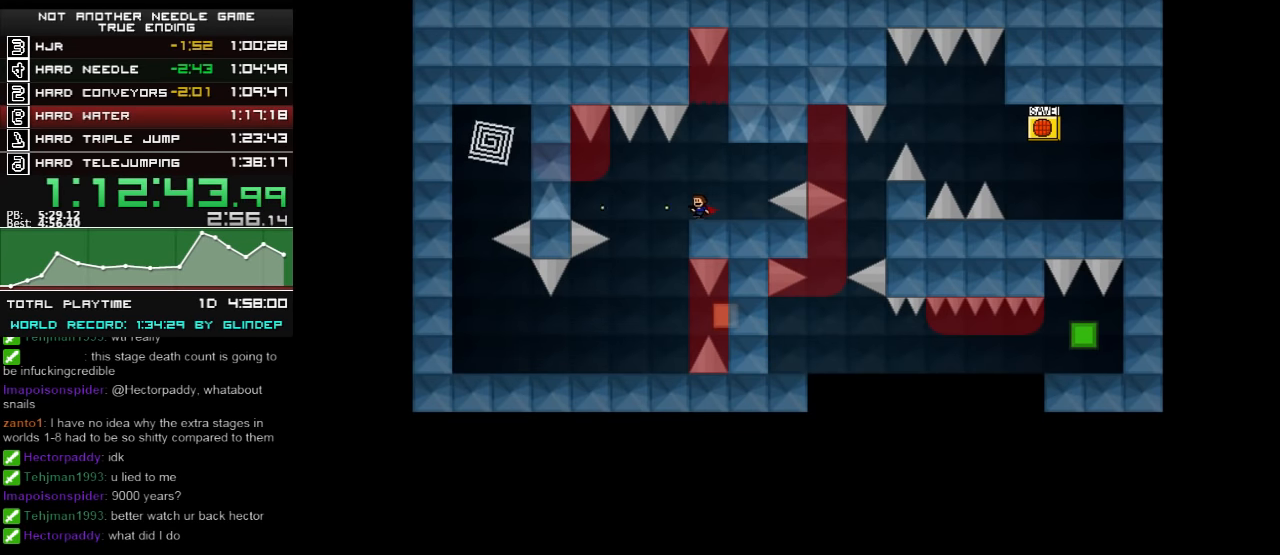
{"keys": [], "events": [[20, "z", "up"], [180, "left", "up"]]}
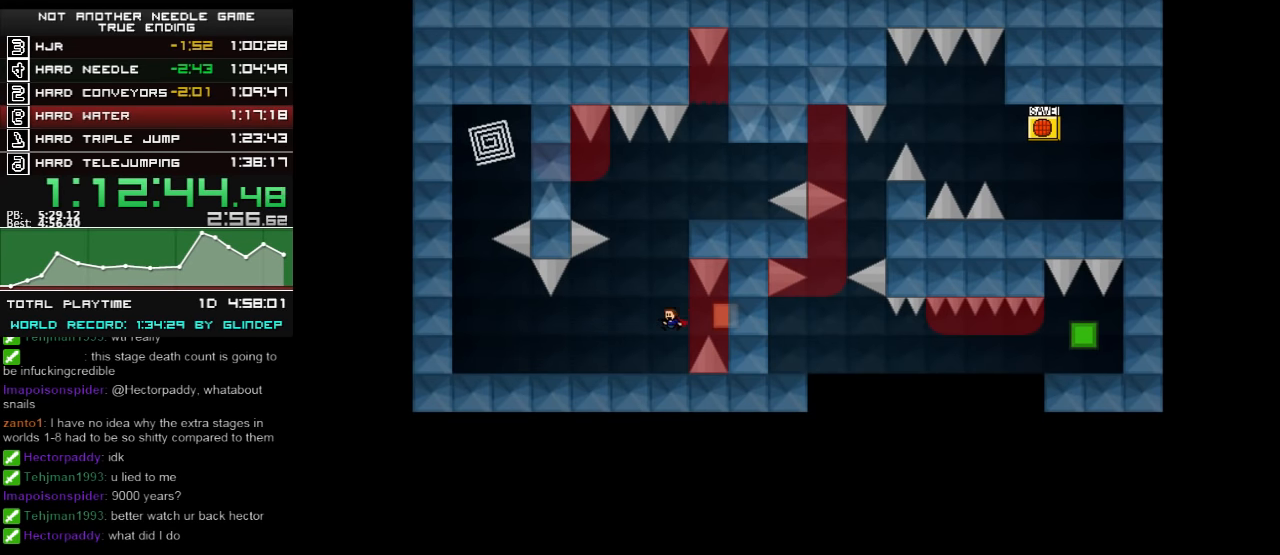
{"keys": ["left"], "events": [[160, "right", "down"], [160, "shift_l", "down"], [220, "shift_l", "up"], [360, "left", "down"], [360, "right", "up"]]}
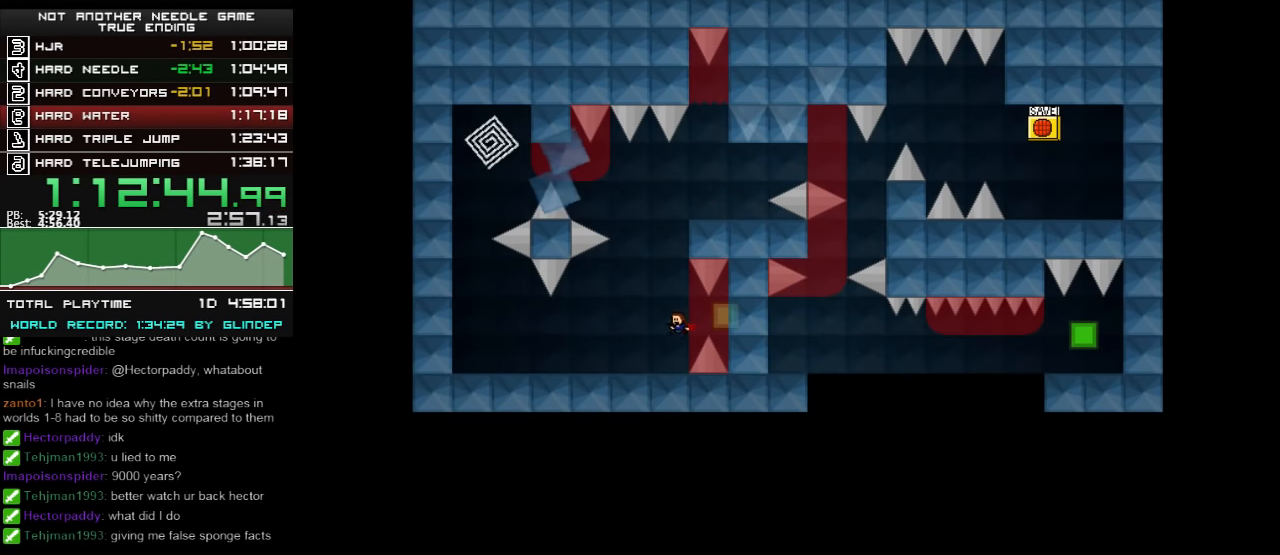
{"keys": ["shift_l"], "events": [[140, "left", "up"], [280, "shift_l", "down"]]}
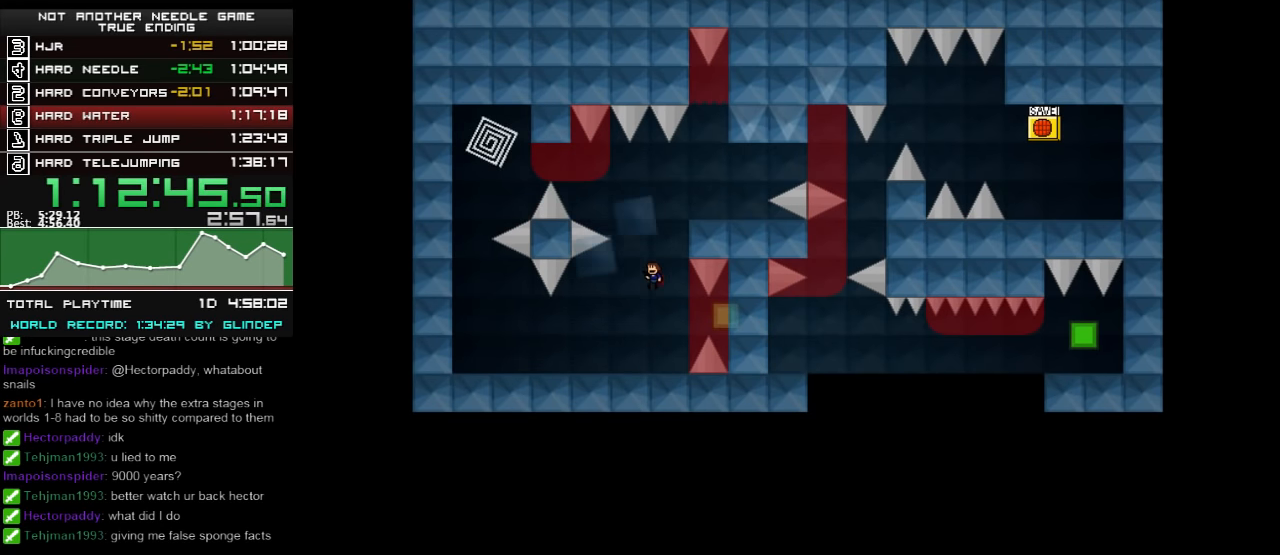
{"keys": [], "events": [[40, "shift_l", "up"], [80, "shift_l", "down"], [180, "right", "down"], [440, "right", "up"], [440, "shift_l", "up"]]}
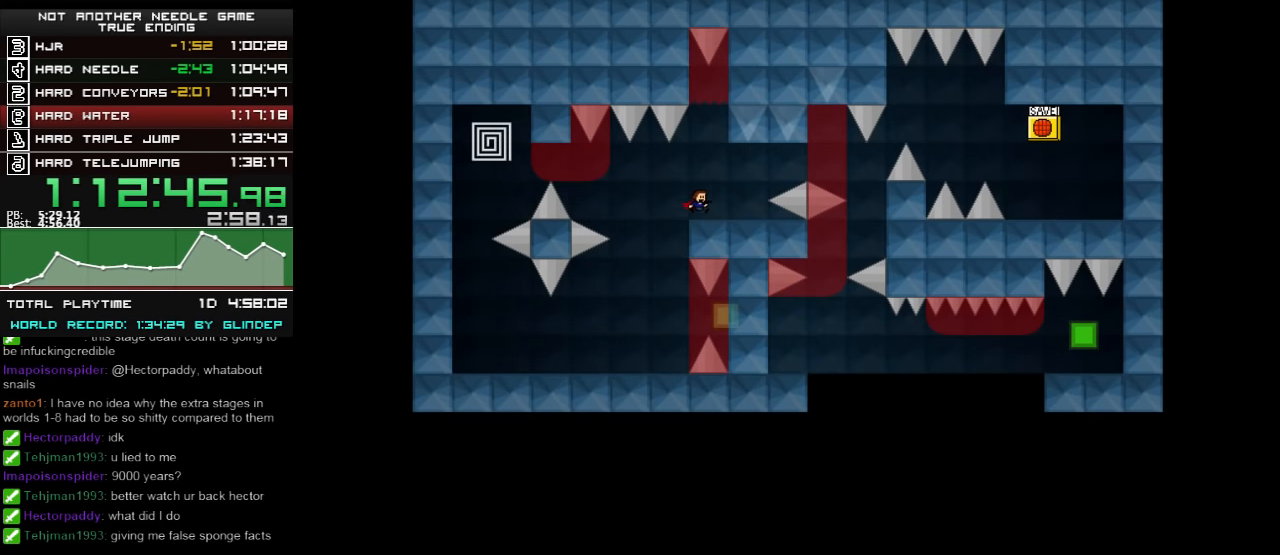
{"keys": ["left", "shift_l"], "events": [[60, "left", "down"], [60, "shift_l", "down"], [80, "shift_l", "up"], [380, "shift_l", "down"]]}
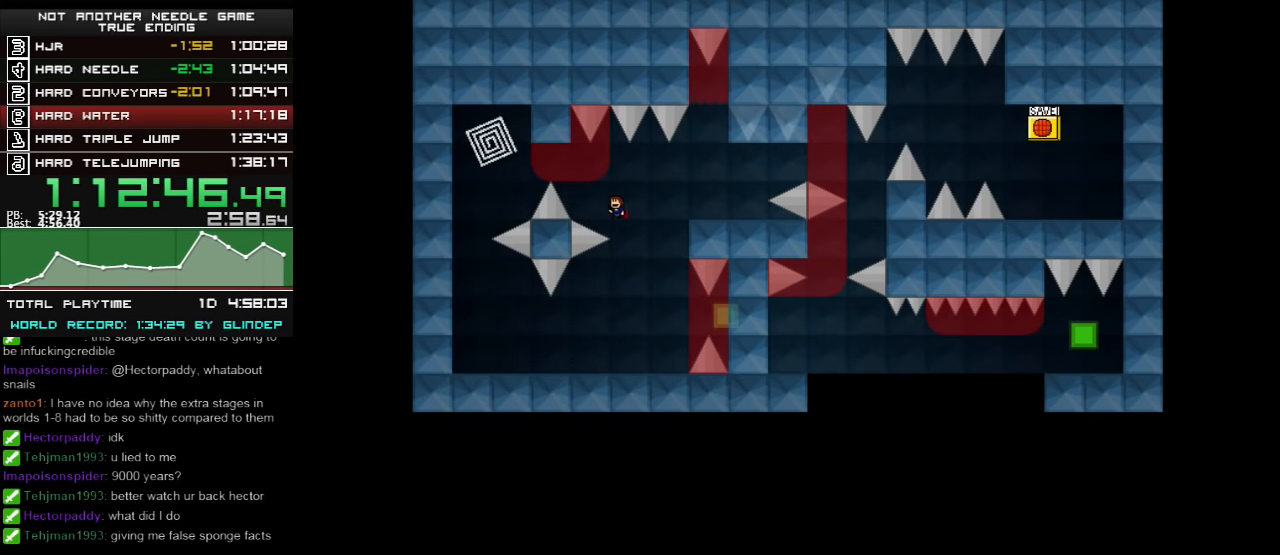
{"keys": [], "events": [[20, "left", "up"], [20, "right", "down"], [480, "right", "up"], [480, "shift_l", "up"]]}
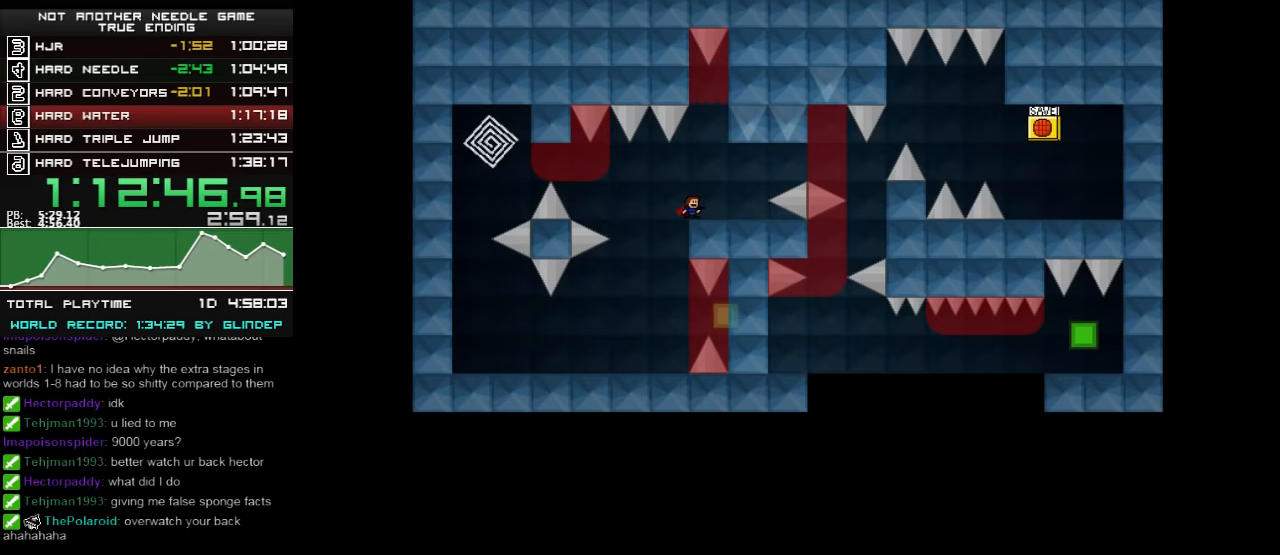
{"keys": ["left"], "events": [[80, "left", "down"], [80, "shift_l", "down"], [120, "shift_l", "up"]]}
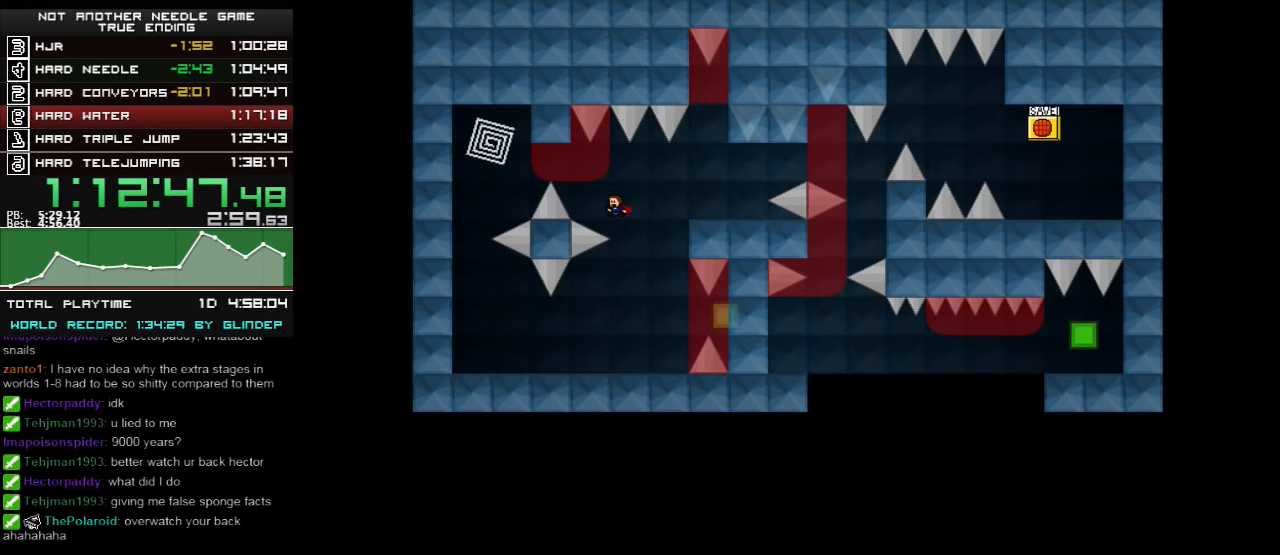
{"keys": ["left"], "events": [[20, "shift_l", "down"], [80, "shift_l", "up"], [240, "shift_l", "down"], [280, "shift_l", "up"], [340, "shift_l", "down"], [380, "shift_l", "up"], [460, "shift_l", "down"], [480, "shift_l", "up"]]}
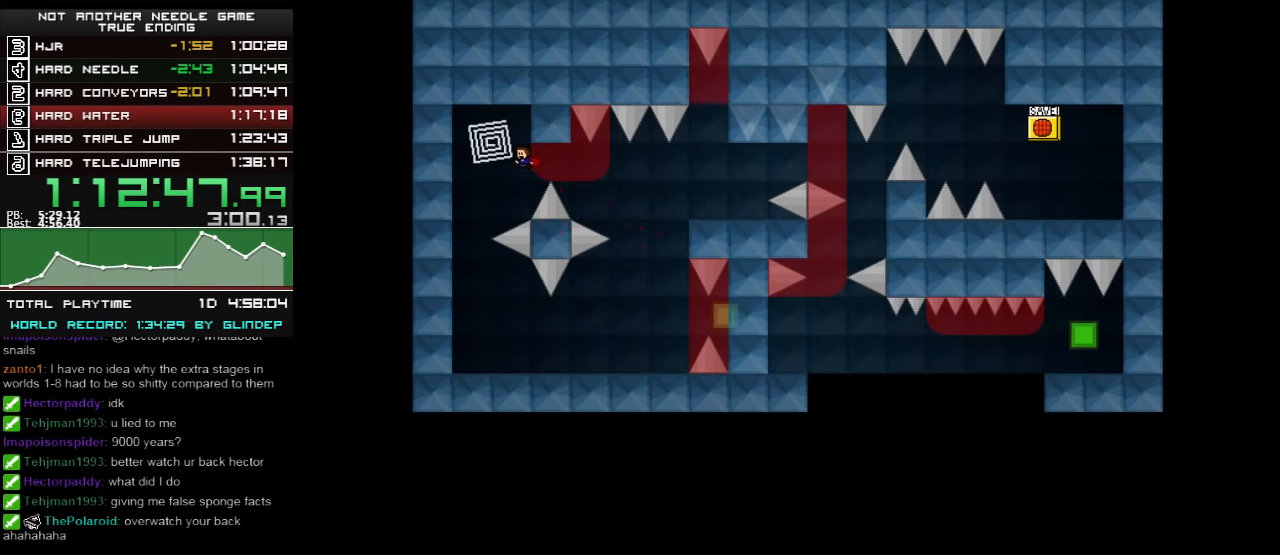
{"keys": [], "events": [[20, "shift_l", "down"], [80, "shift_l", "up"], [260, "left", "up"]]}
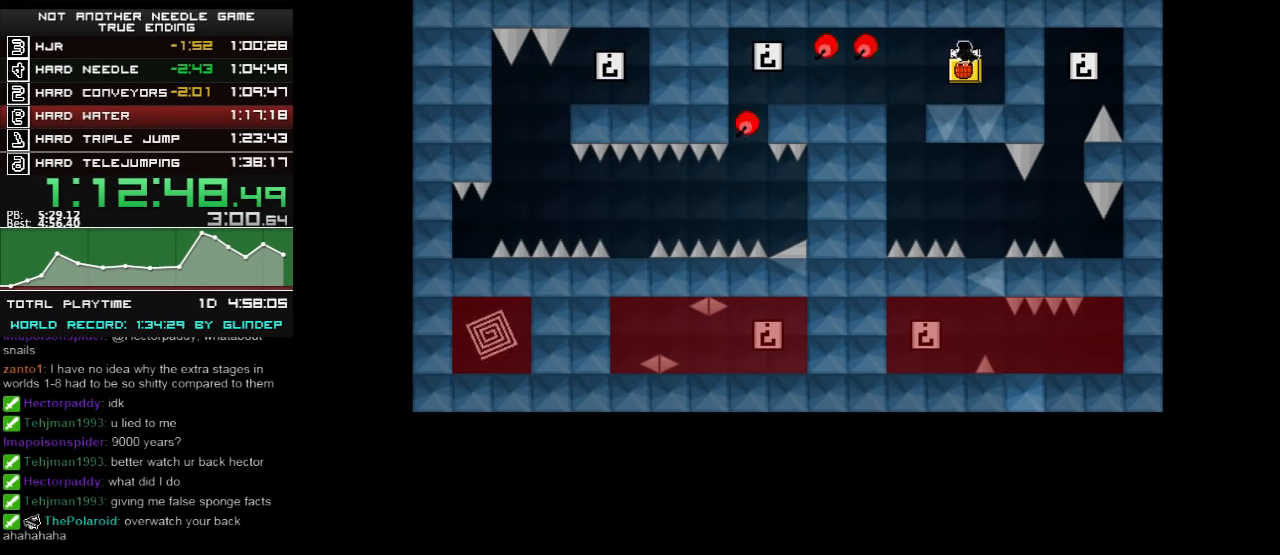
{"keys": ["right"], "events": [[120, "left", "down"], [420, "left", "up"], [420, "right", "down"]]}
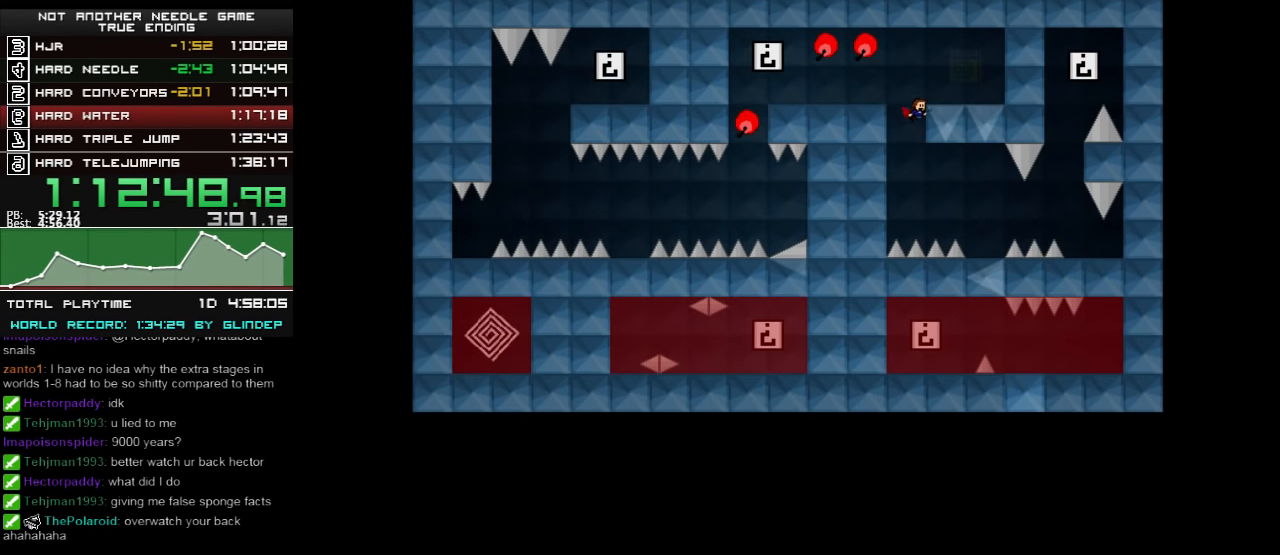
{"keys": [], "events": [[220, "shift_l", "down"], [460, "right", "up"], [460, "shift_l", "up"]]}
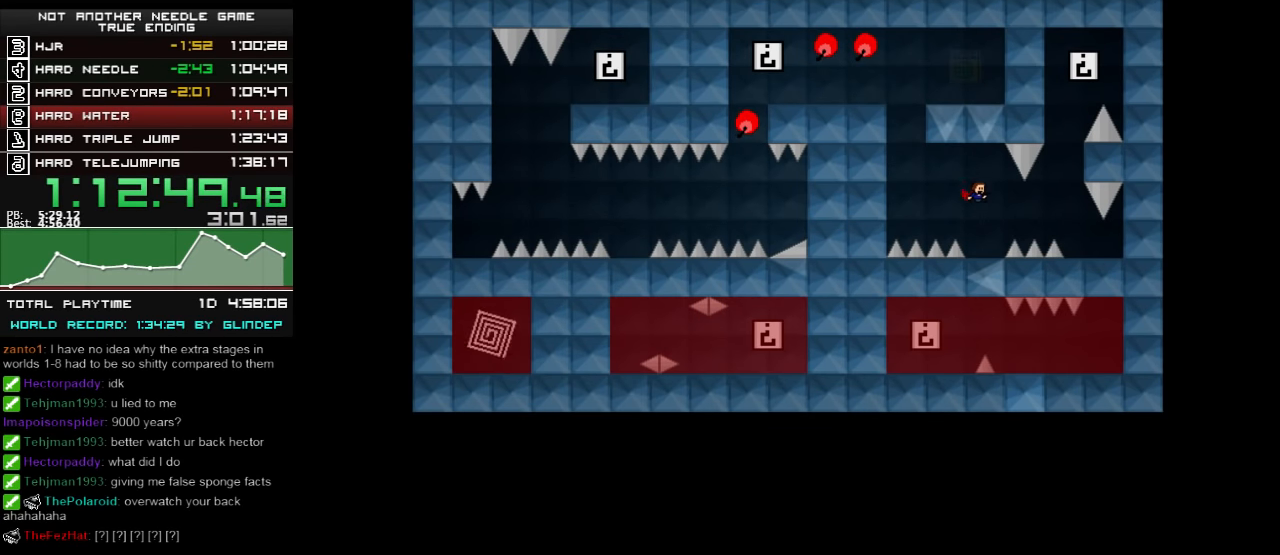
{"keys": ["right", "shift_l"], "events": [[140, "right", "down"], [140, "shift_l", "down"], [220, "shift_l", "up"], [480, "shift_l", "down"]]}